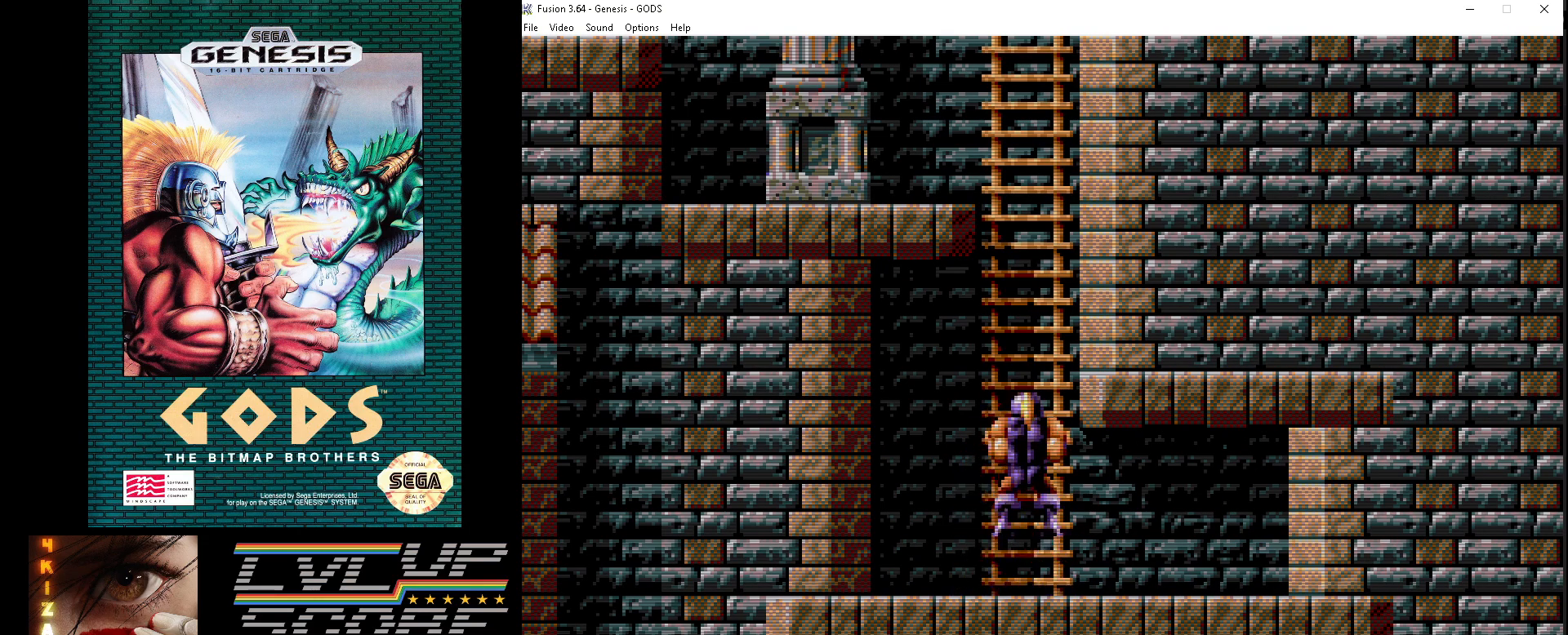
Gameplay with a controller (Xbox layout); each line is a JSON object with the inputs held at the frame after it. "events" lists button and stick changes between this image and that frame as [ms after this image, input, new state], when the widget could be followed in between. Not read: L1 L2 L3 R1 R2 R3.
{"buttons": ["DPAD_UP"], "events": [[67, "DPAD_RIGHT", "down"], [117, "DPAD_RIGHT", "up"]]}
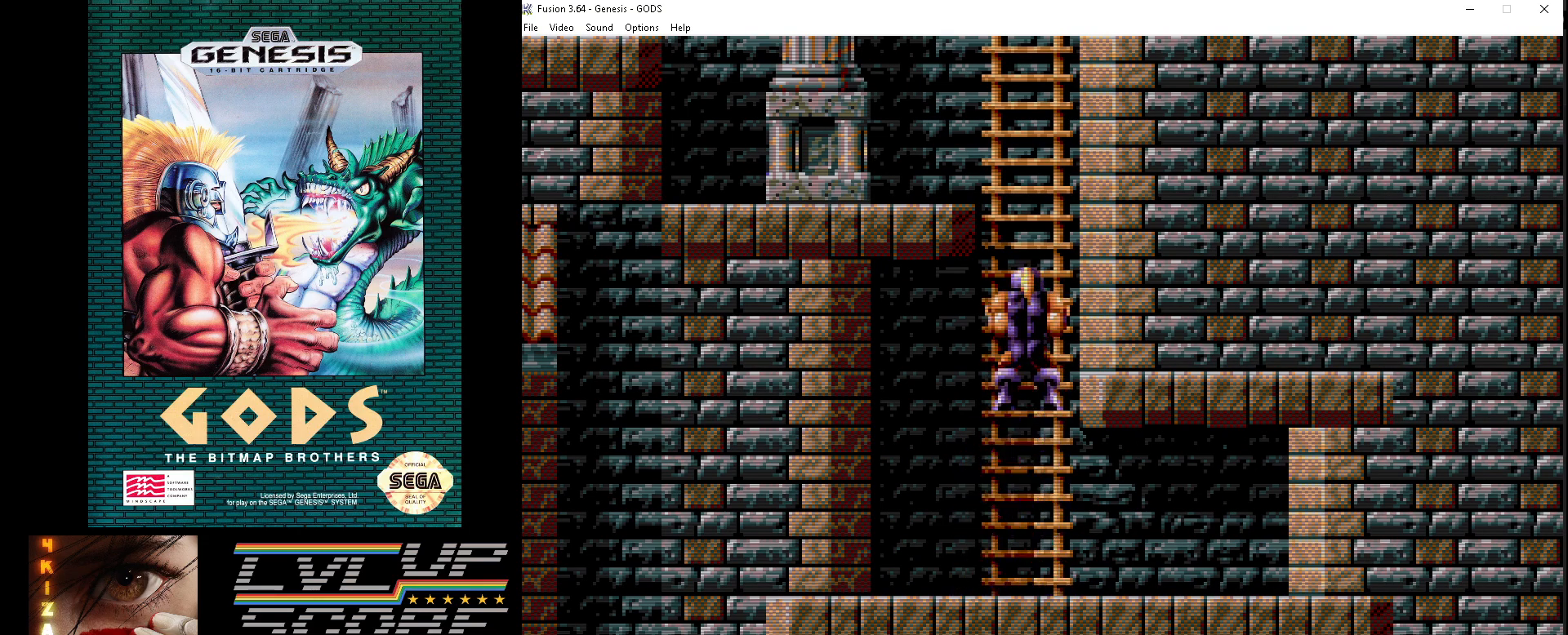
{"buttons": ["DPAD_UP"], "events": []}
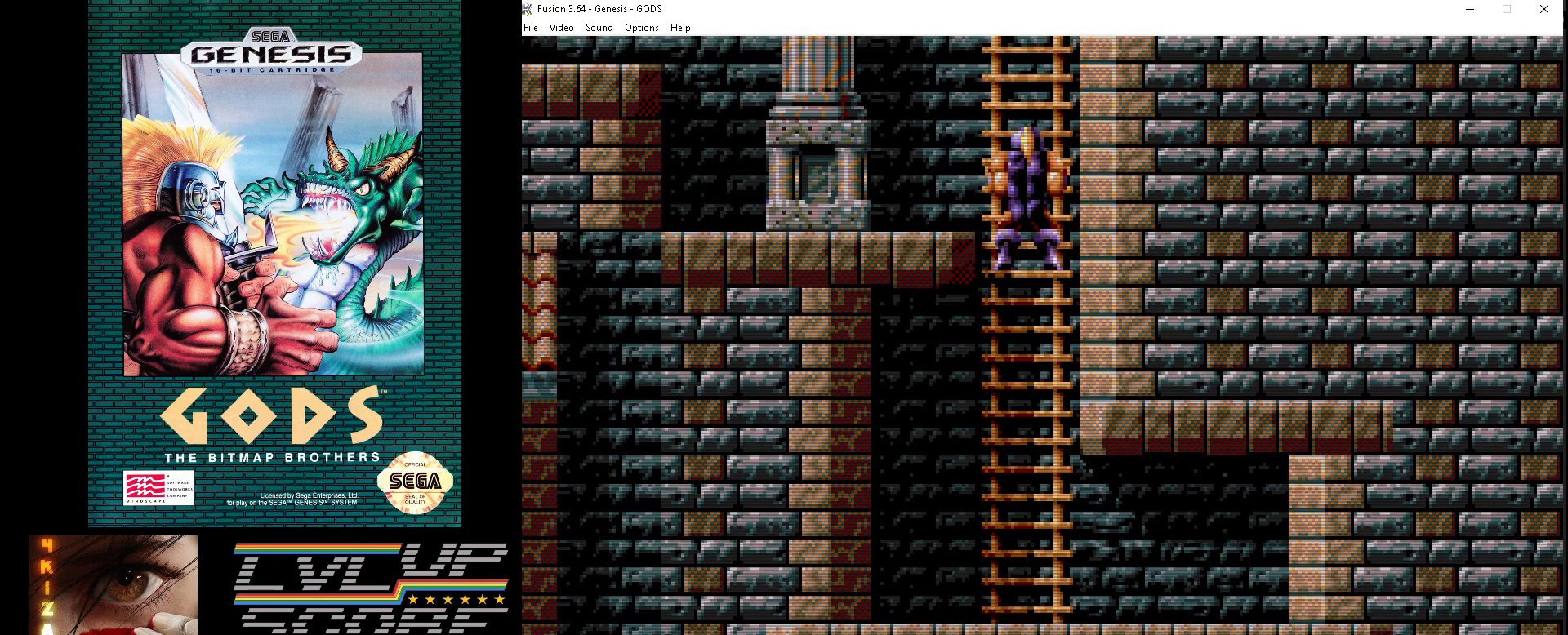
{"buttons": ["DPAD_UP"], "events": []}
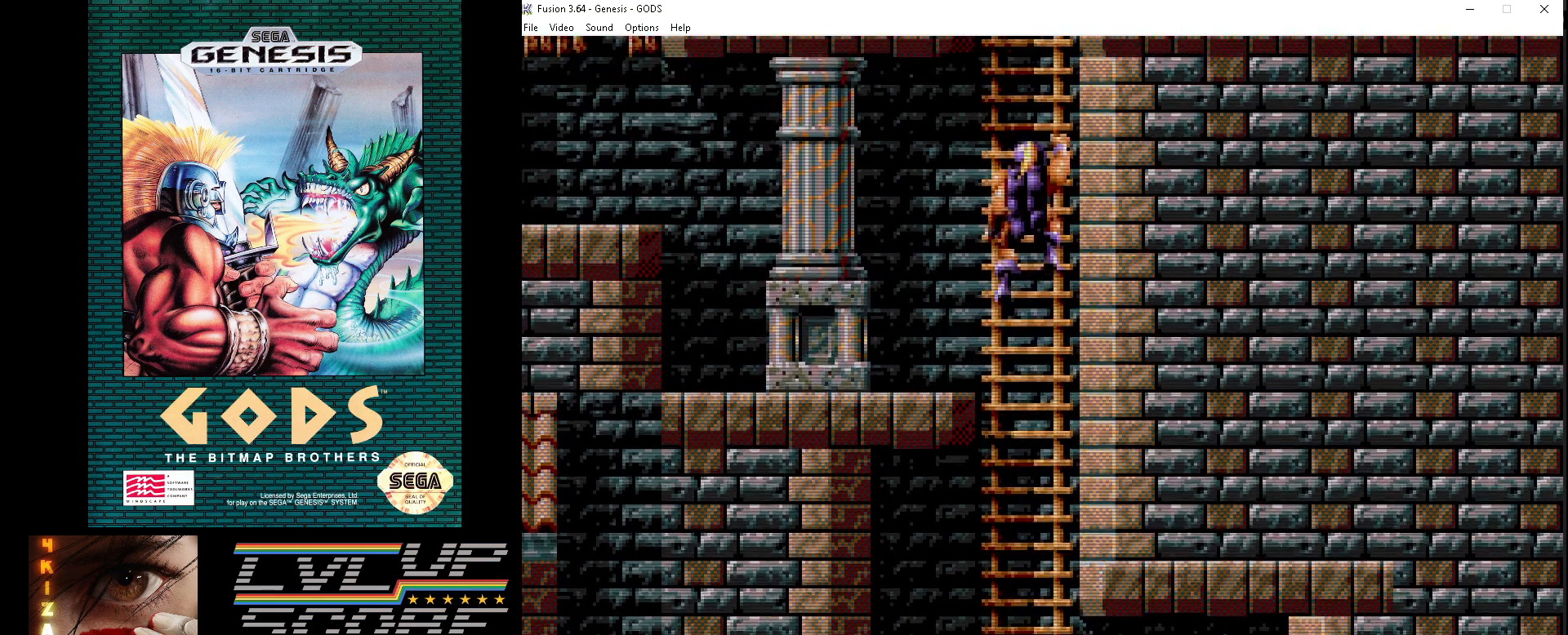
{"buttons": ["DPAD_UP"], "events": []}
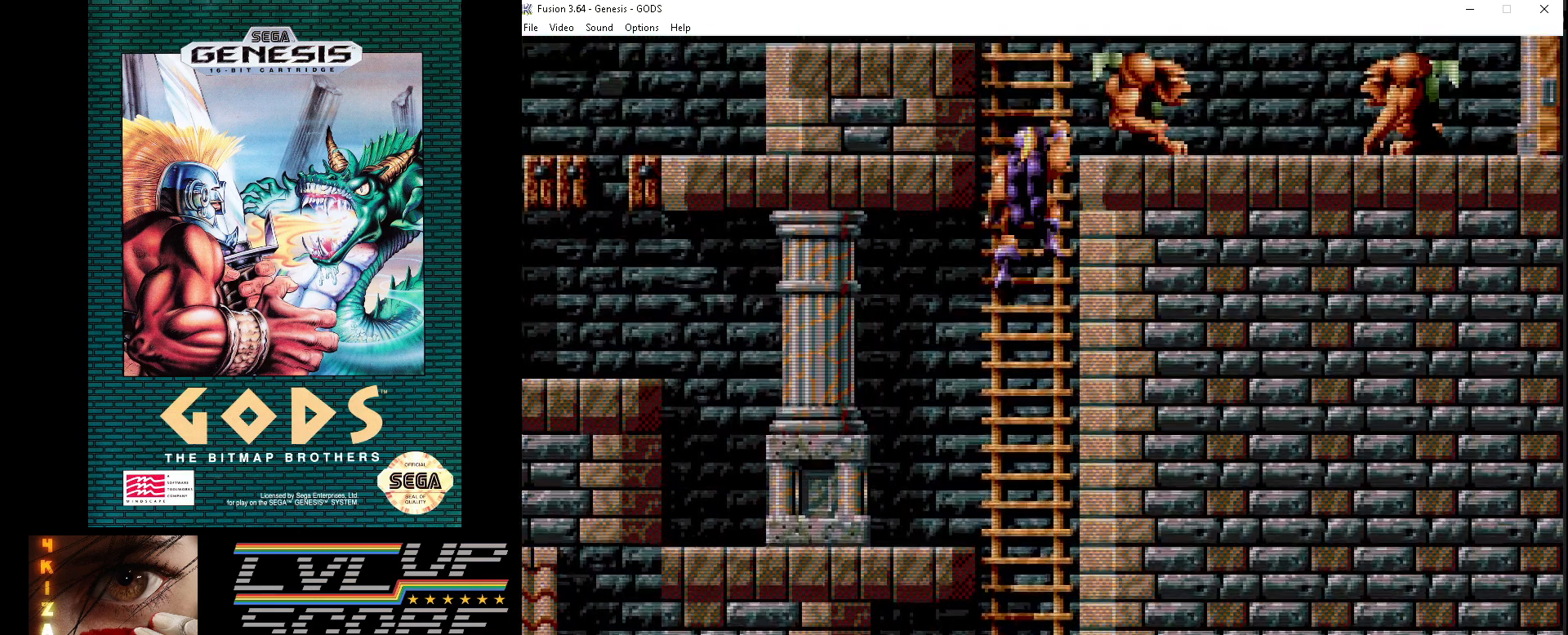
{"buttons": ["DPAD_DOWN"], "events": [[17, "DPAD_UP", "up"], [317, "DPAD_DOWN", "down"]]}
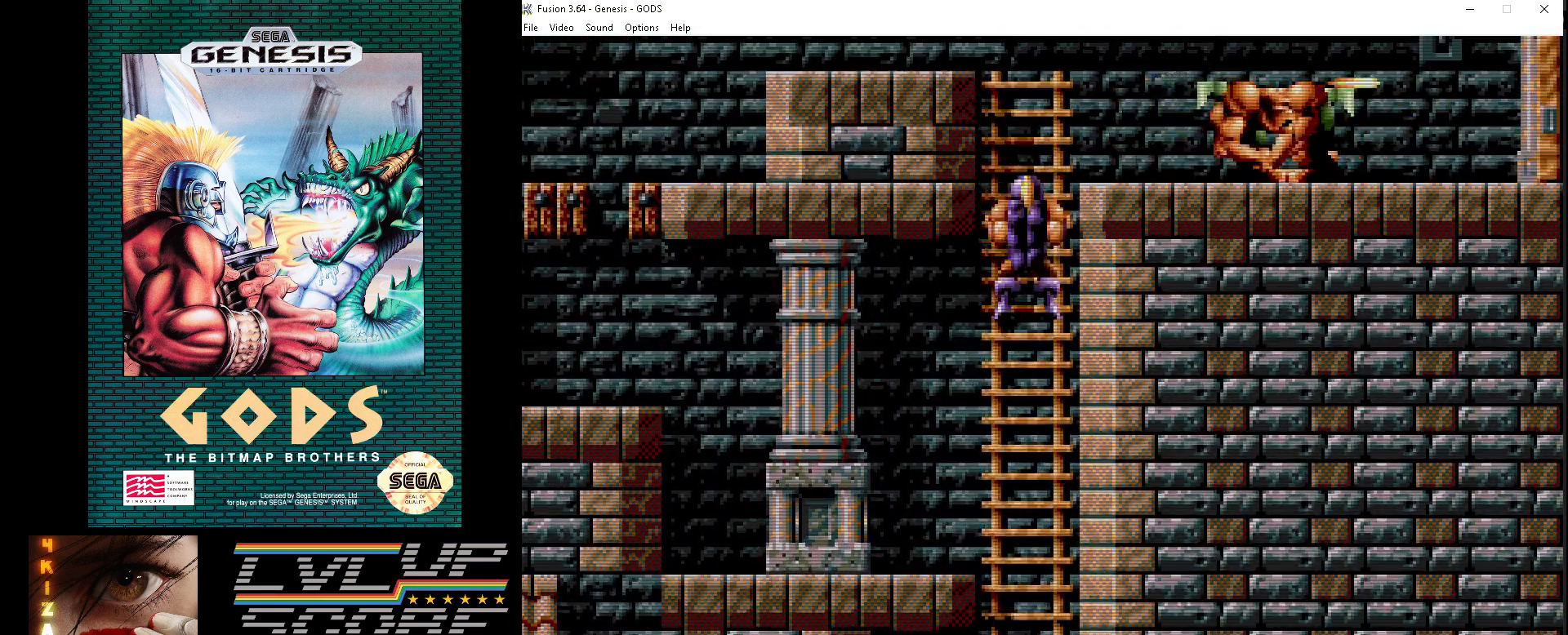
{"buttons": [], "events": [[67, "DPAD_DOWN", "up"]]}
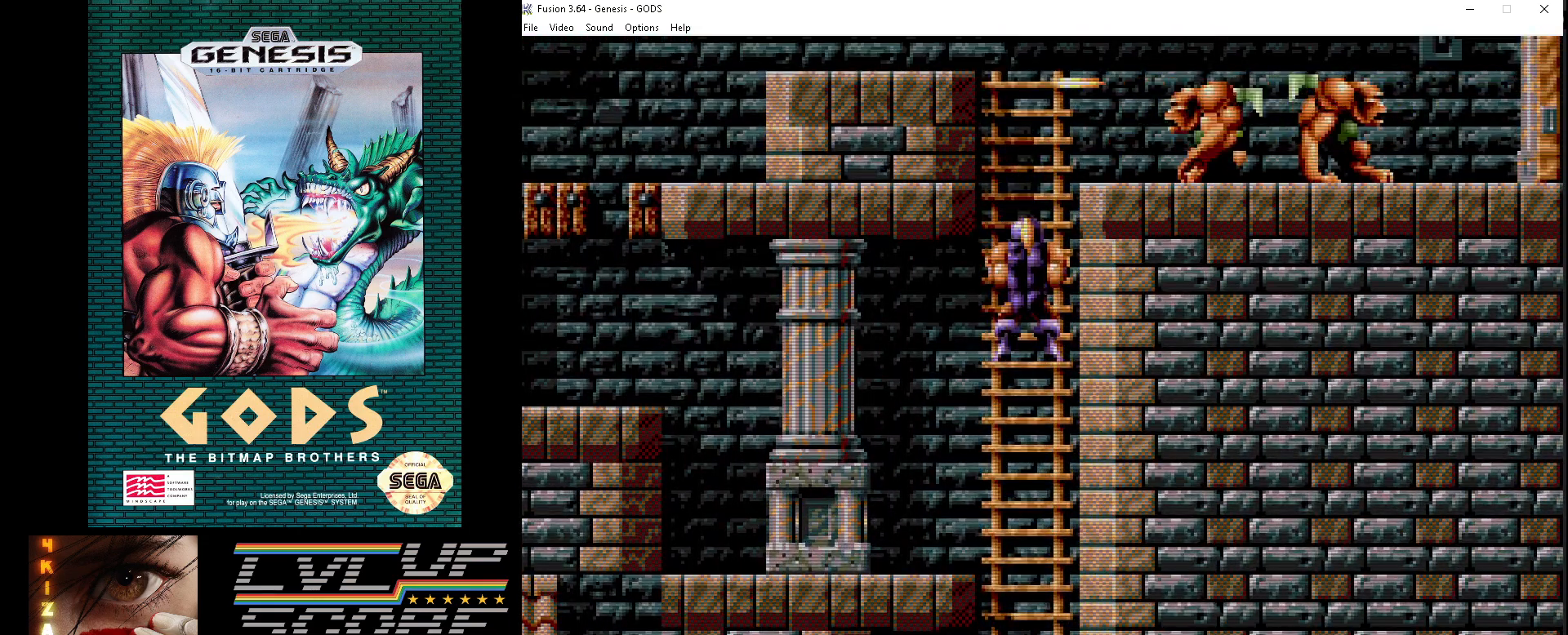
{"buttons": [], "events": []}
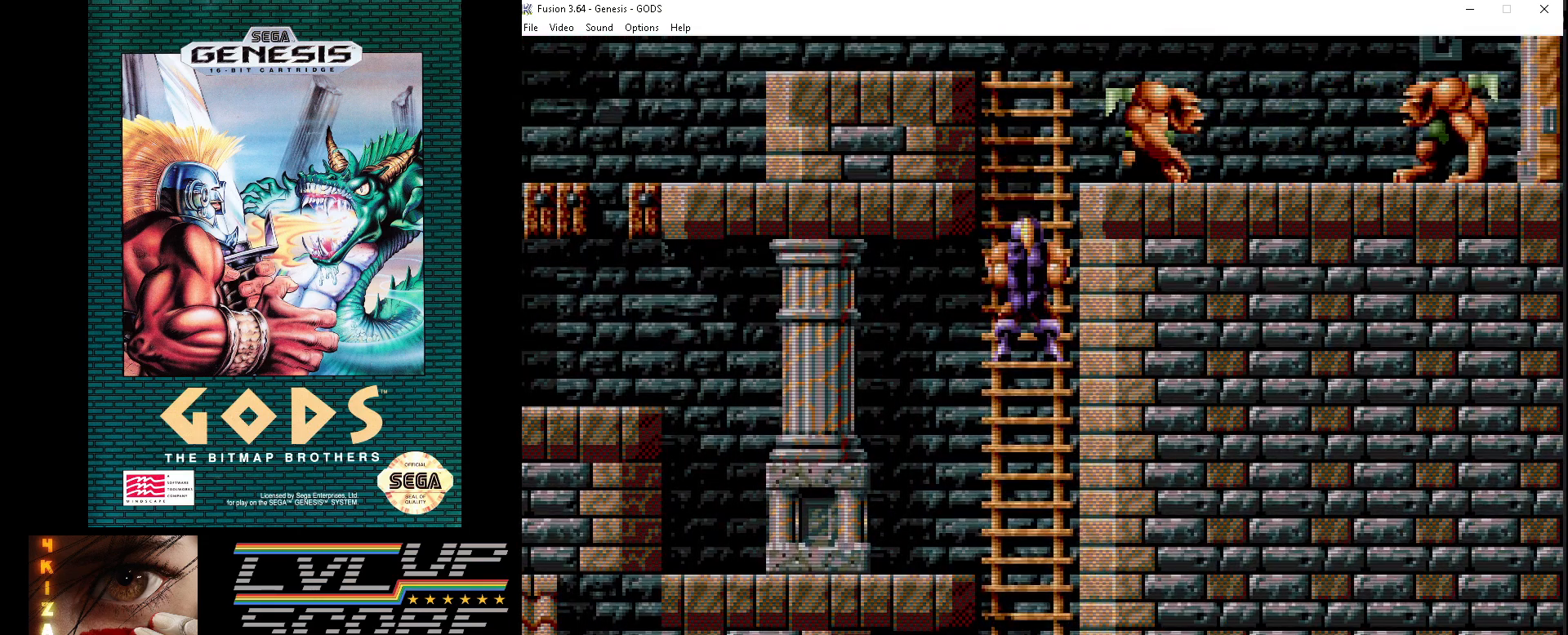
{"buttons": [], "events": [[250, "DPAD_UP", "down"], [433, "DPAD_UP", "up"]]}
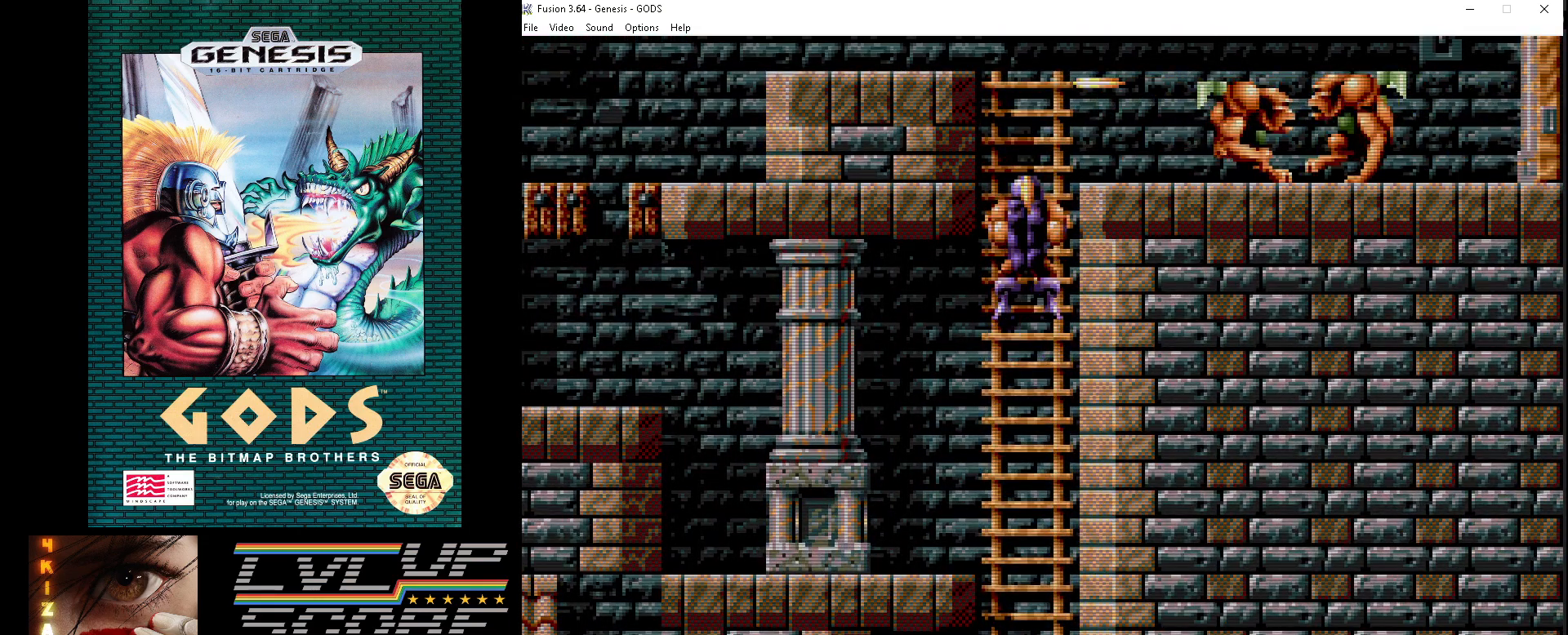
{"buttons": ["A"], "events": [[117, "DPAD_UP", "down"], [300, "DPAD_UP", "up"], [350, "A", "down"], [417, "A", "up"], [483, "A", "down"]]}
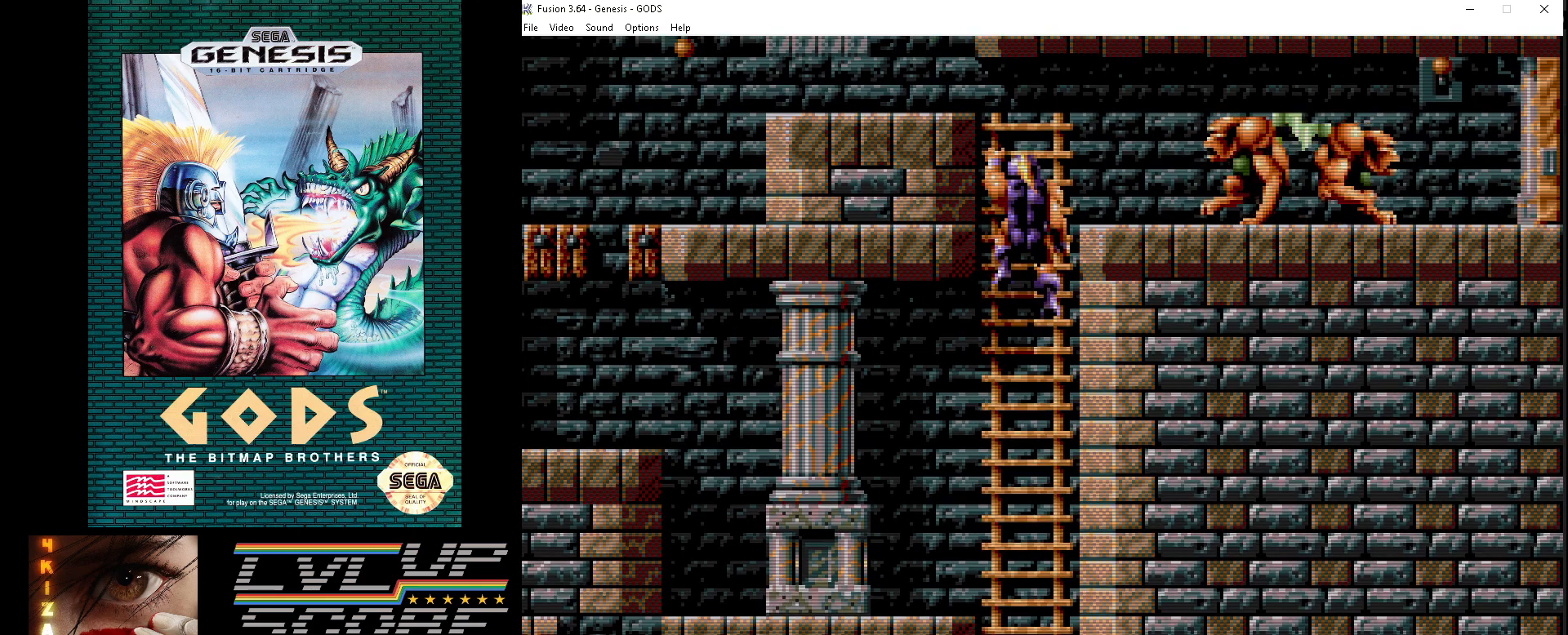
{"buttons": ["DPAD_DOWN"], "events": [[67, "A", "up"], [133, "A", "down"], [200, "A", "up"], [267, "A", "down"], [283, "DPAD_DOWN", "down"], [350, "A", "up"]]}
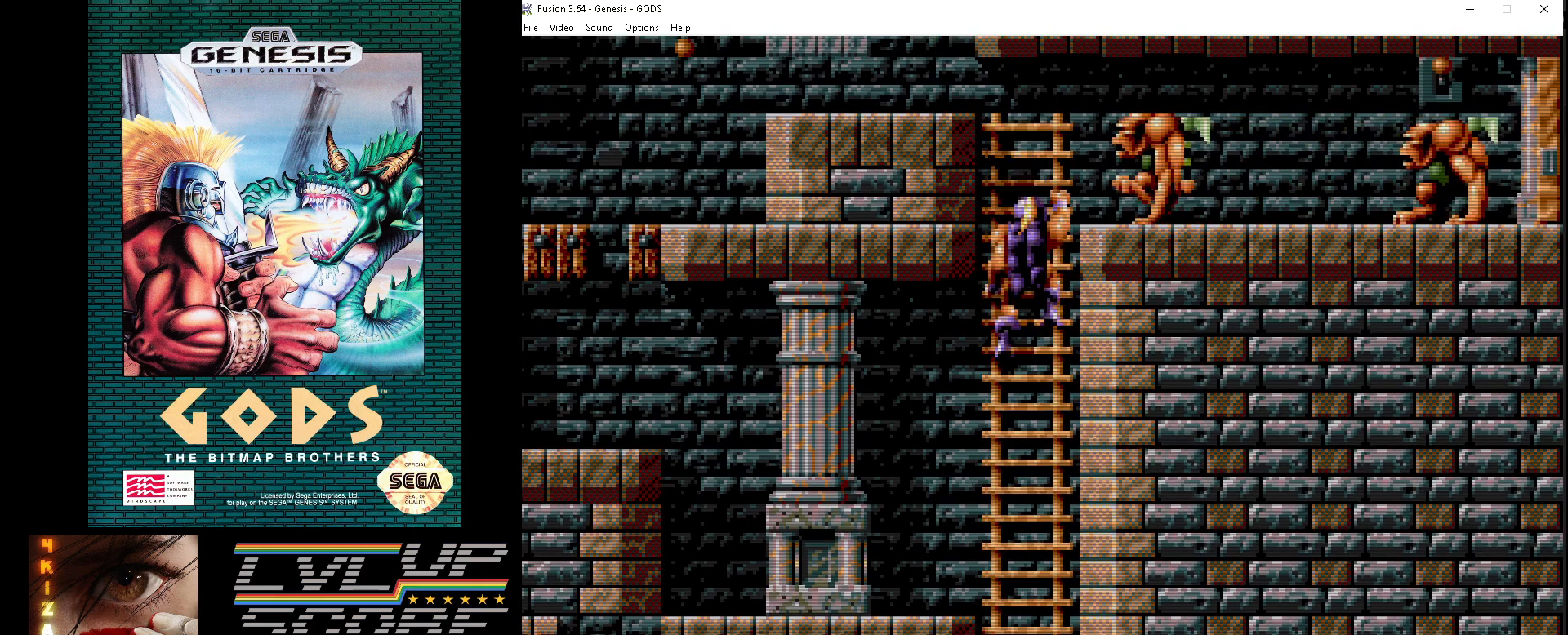
{"buttons": ["DPAD_UP"], "events": [[183, "DPAD_DOWN", "up"], [450, "DPAD_UP", "down"]]}
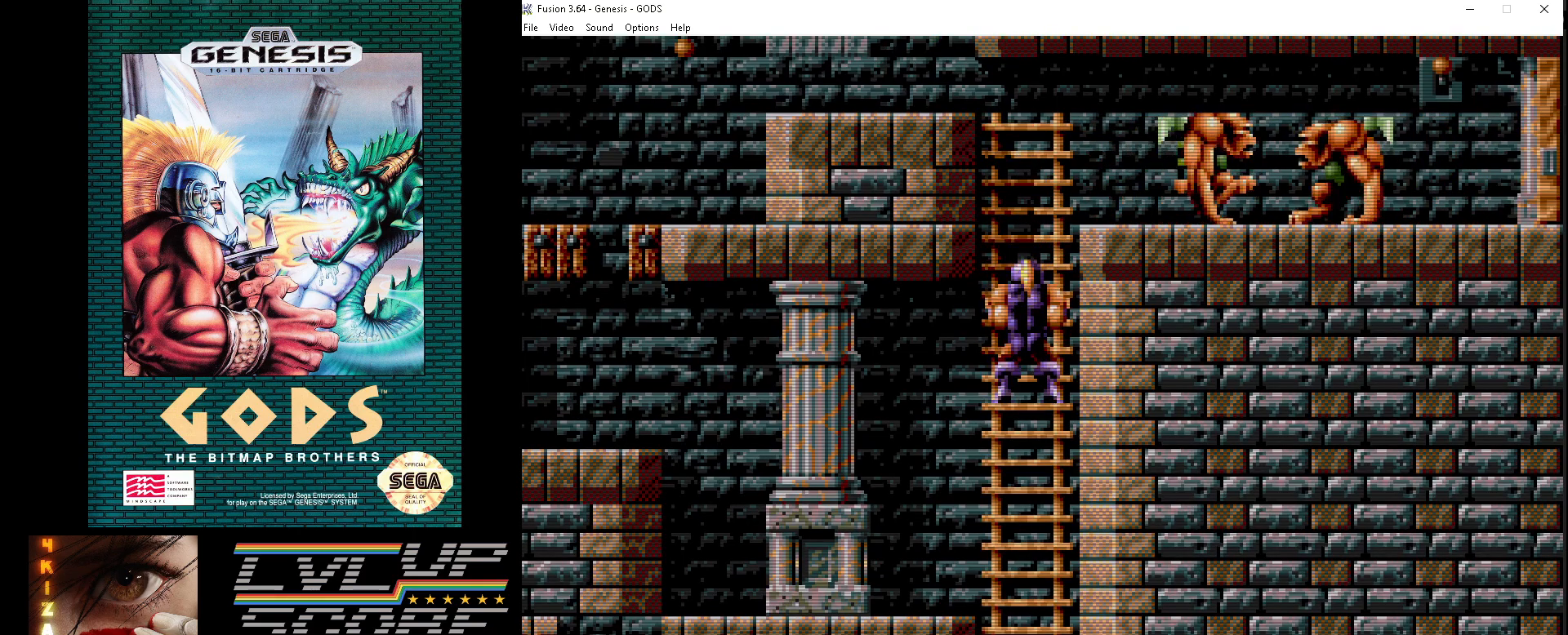
{"buttons": ["A", "DPAD_RIGHT"], "events": [[400, "DPAD_RIGHT", "down"], [417, "DPAD_UP", "up"], [467, "A", "down"]]}
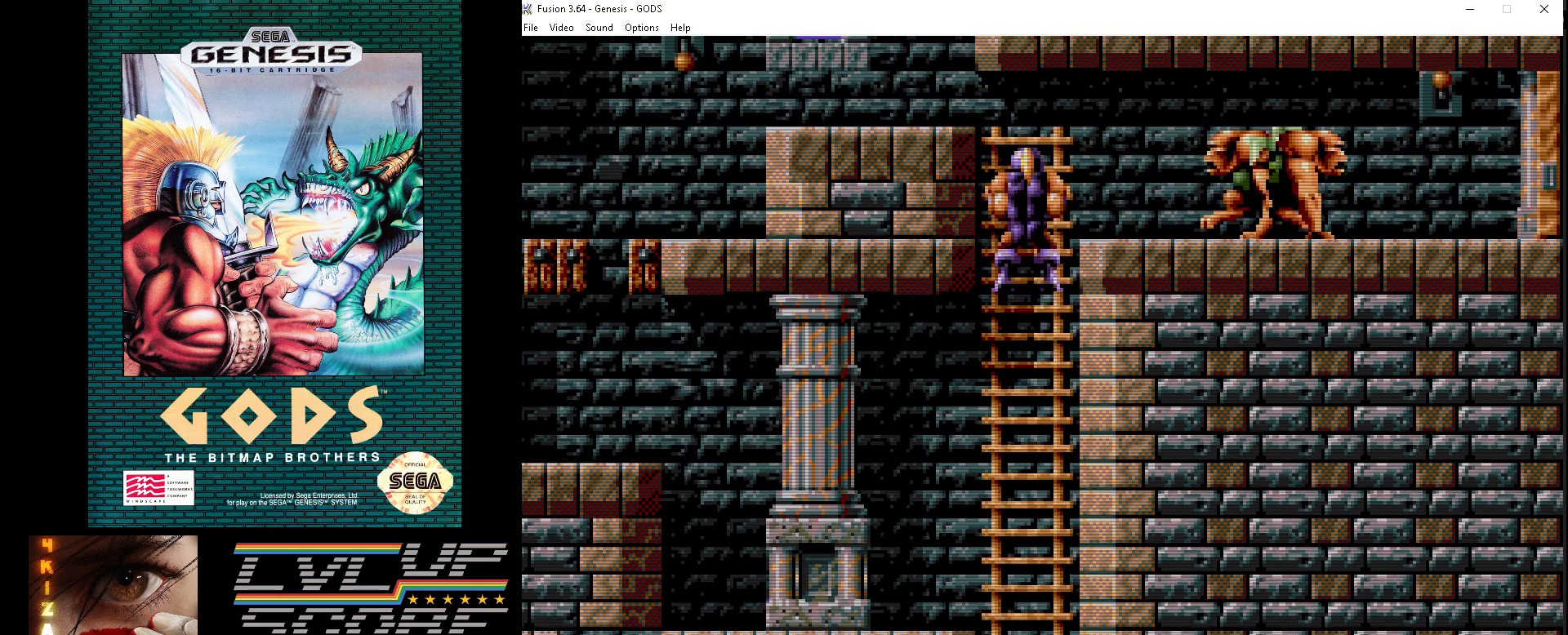
{"buttons": ["DPAD_RIGHT"], "events": [[33, "A", "up"], [117, "A", "down"], [167, "A", "up"], [267, "A", "down"], [317, "A", "up"], [383, "A", "down"], [483, "A", "up"]]}
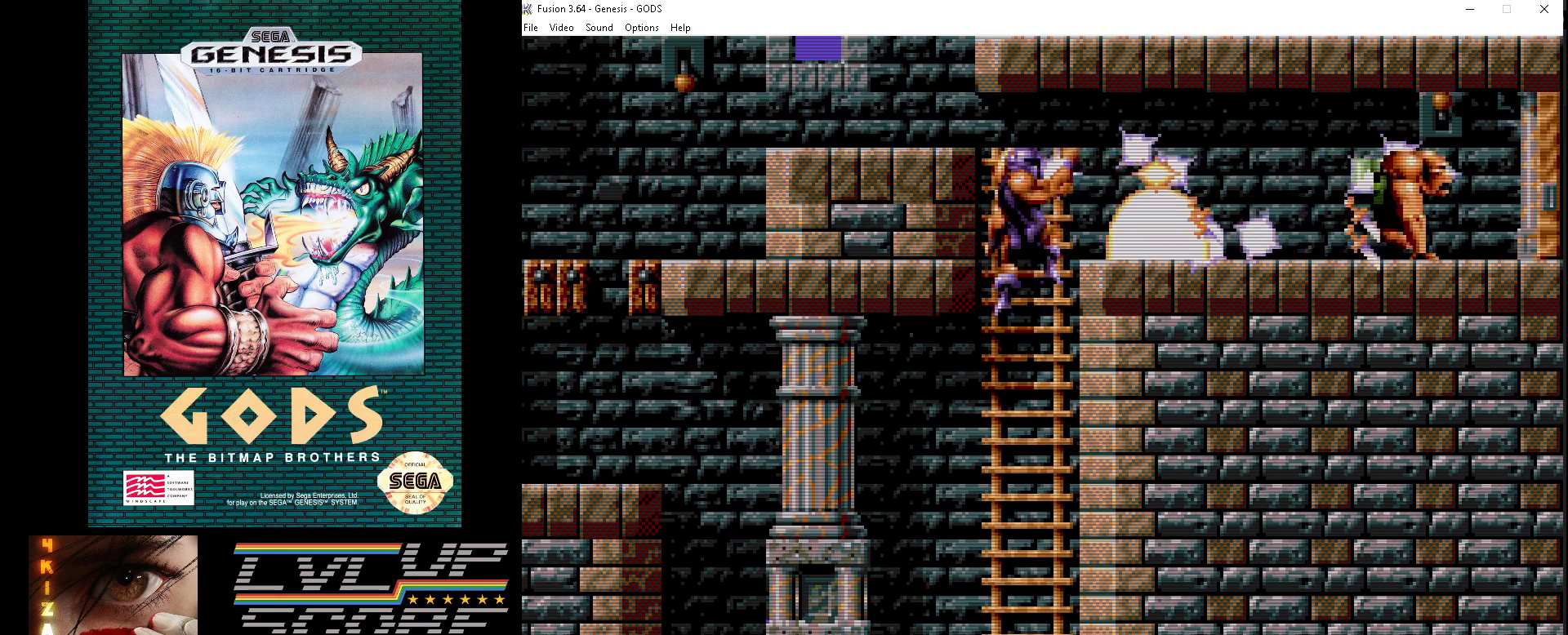
{"buttons": ["A", "DPAD_RIGHT"], "events": [[50, "A", "down"], [117, "A", "up"], [183, "A", "down"], [283, "A", "up"], [317, "A", "down"], [417, "A", "up"], [483, "A", "down"]]}
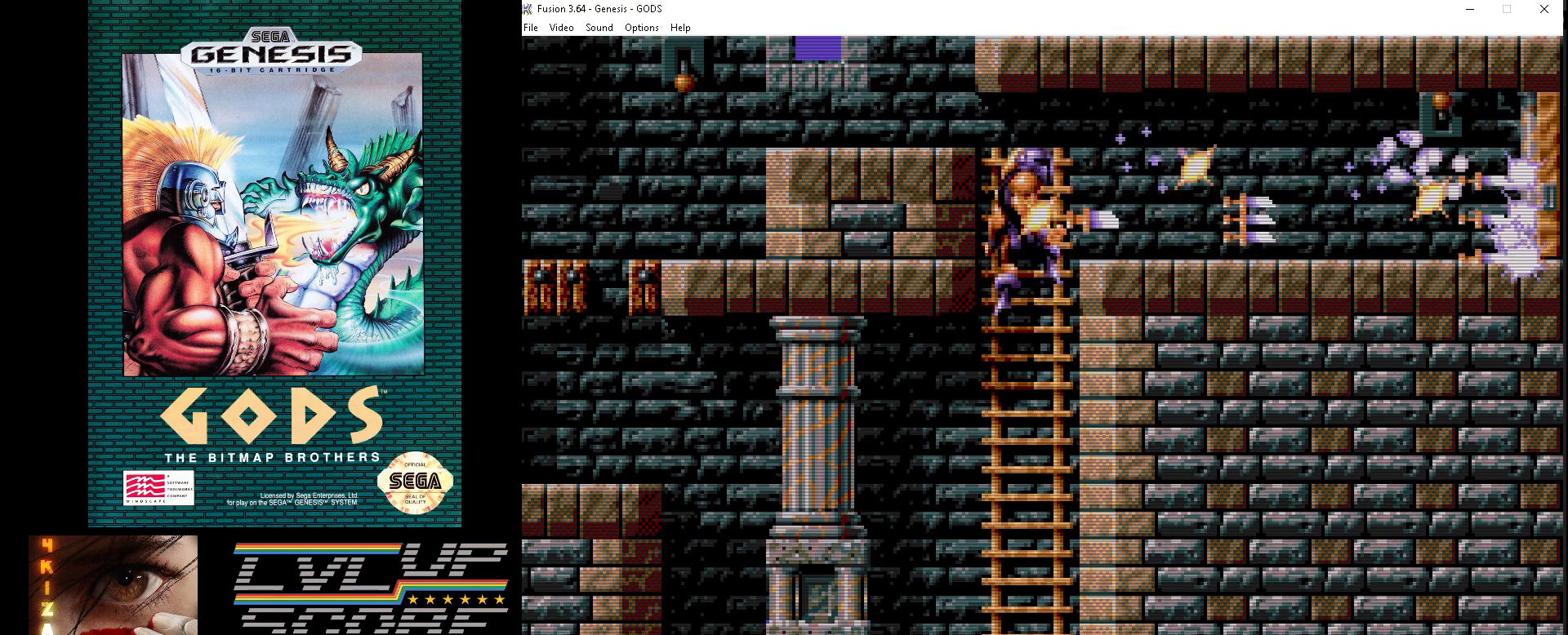
{"buttons": ["DPAD_UP", "DPAD_RIGHT"], "events": [[67, "A", "up"], [67, "DPAD_UP", "down"], [83, "DPAD_RIGHT", "up"], [367, "DPAD_RIGHT", "down"]]}
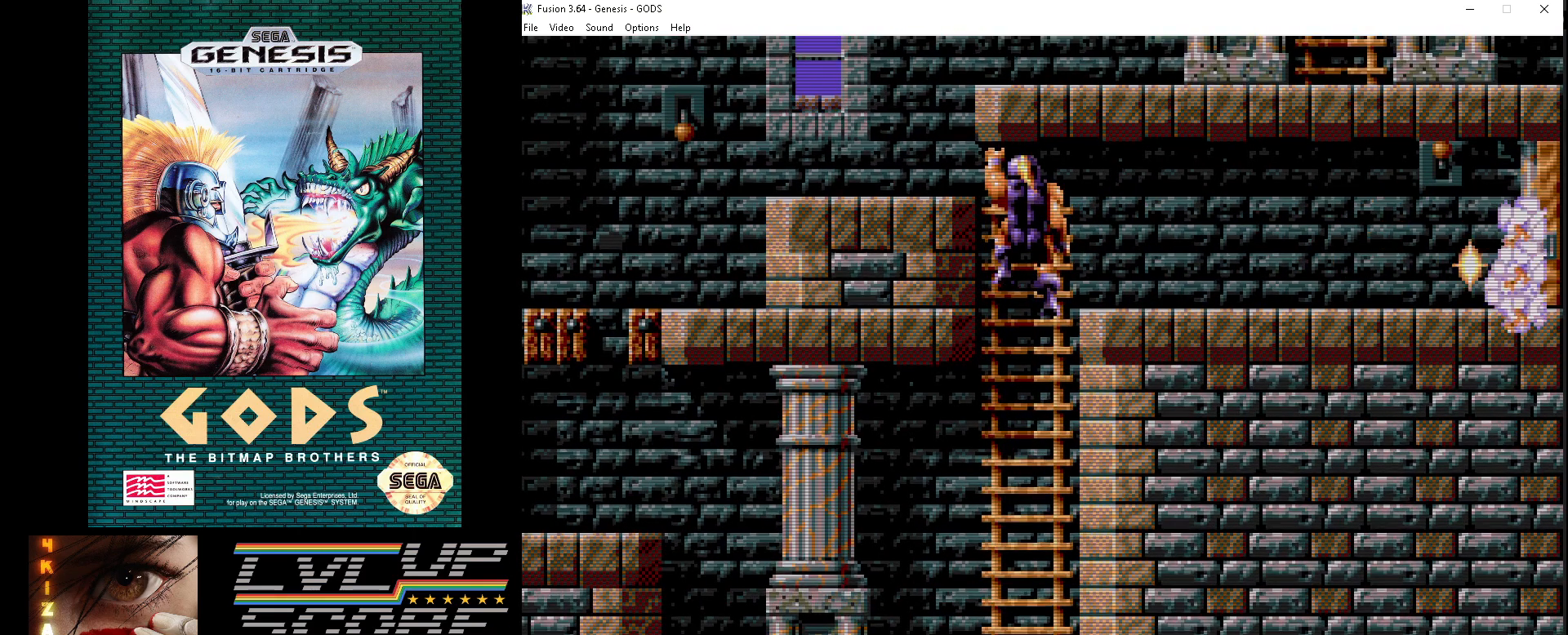
{"buttons": ["DPAD_UP", "DPAD_RIGHT"], "events": [[150, "B", "down"], [250, "B", "up"]]}
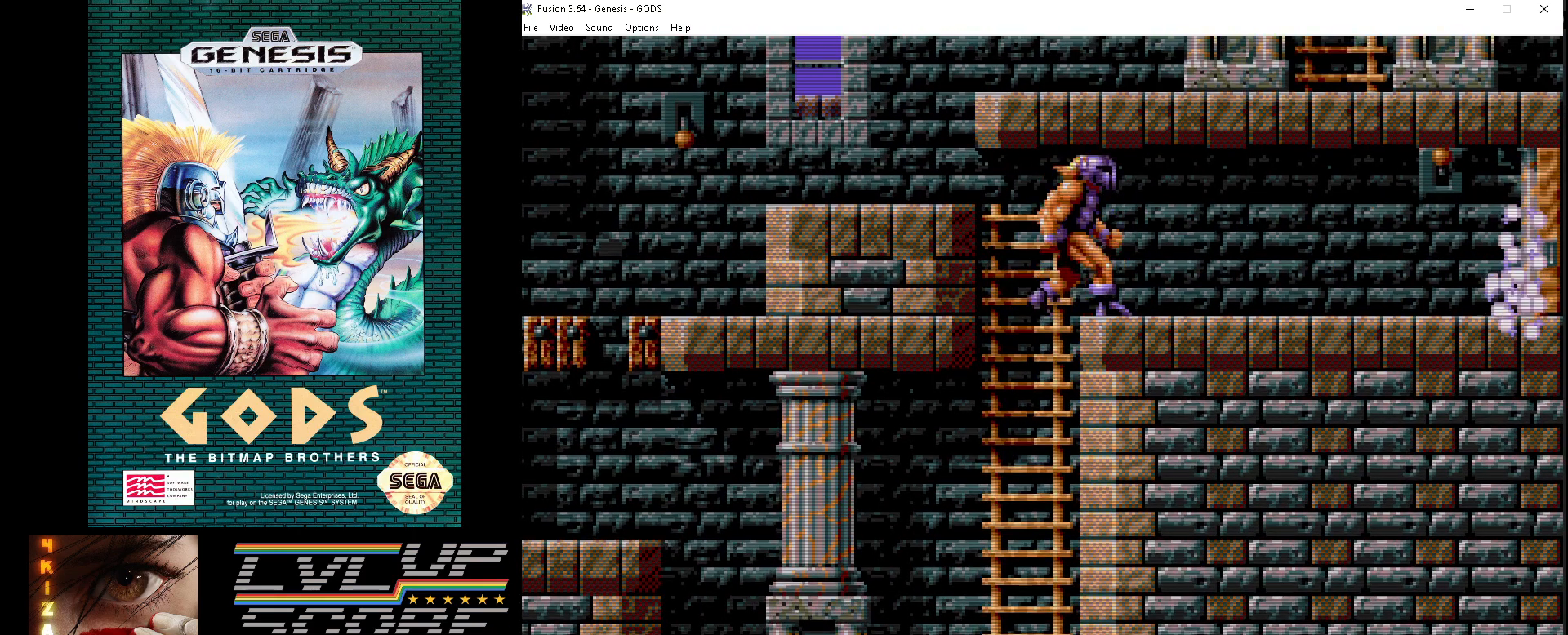
{"buttons": ["DPAD_RIGHT"], "events": [[367, "DPAD_UP", "up"]]}
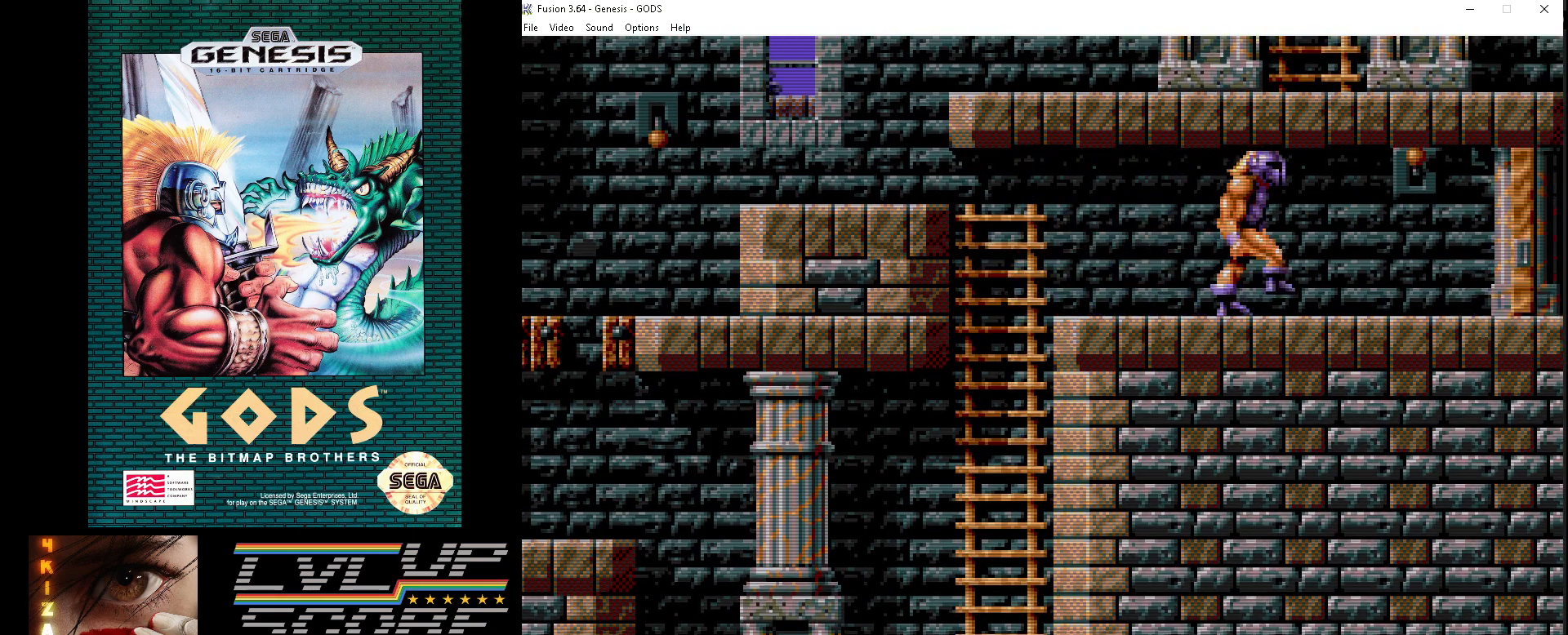
{"buttons": [], "events": [[283, "DPAD_RIGHT", "up"]]}
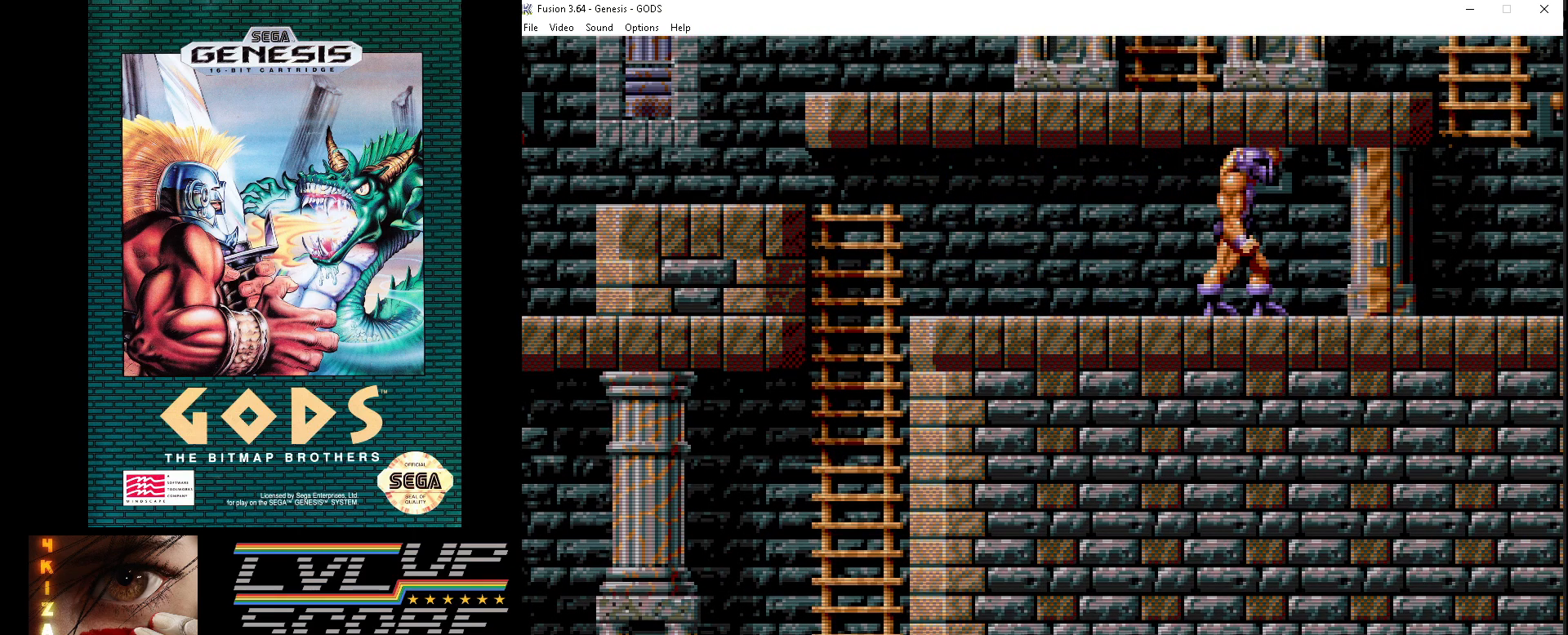
{"buttons": [], "events": [[33, "DPAD_UP", "down"], [217, "A", "down"], [300, "A", "up"], [400, "DPAD_UP", "up"]]}
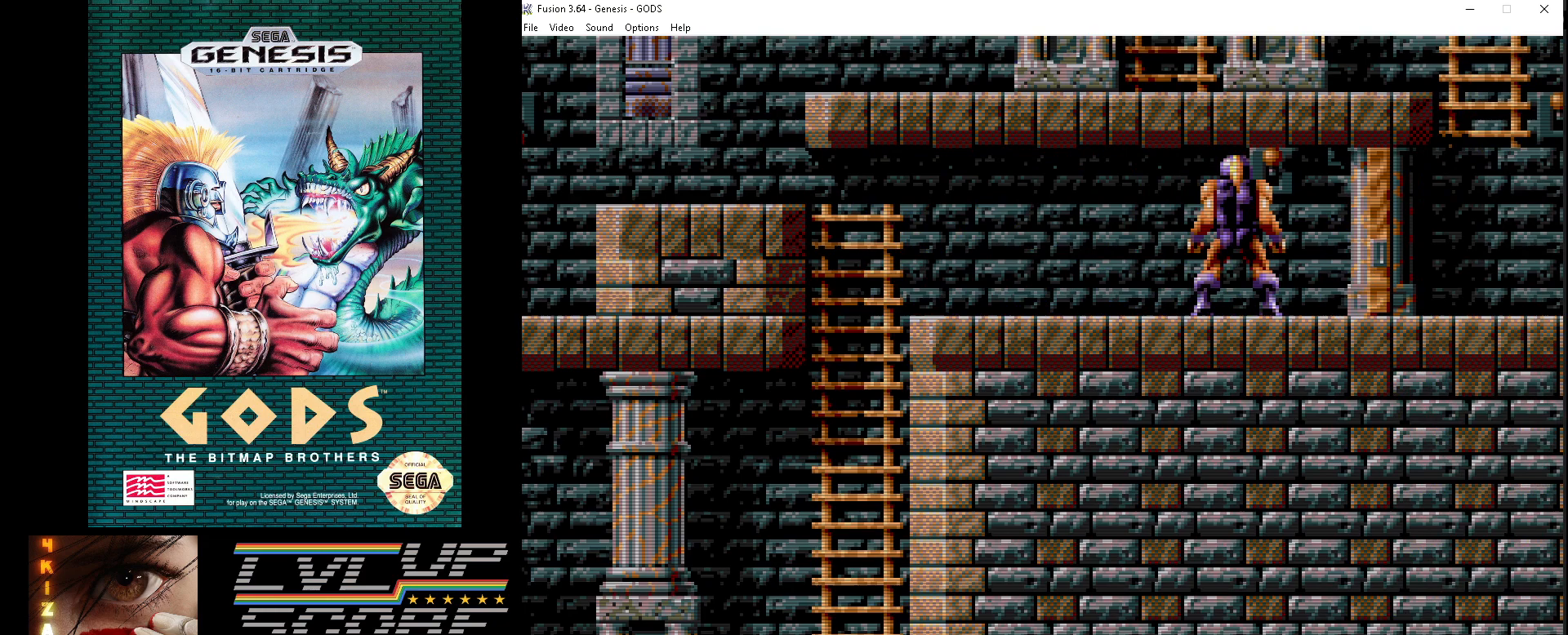
{"buttons": ["DPAD_UP"], "events": [[167, "DPAD_RIGHT", "down"], [283, "DPAD_UP", "down"], [300, "DPAD_RIGHT", "up"], [350, "A", "down"], [433, "A", "up"]]}
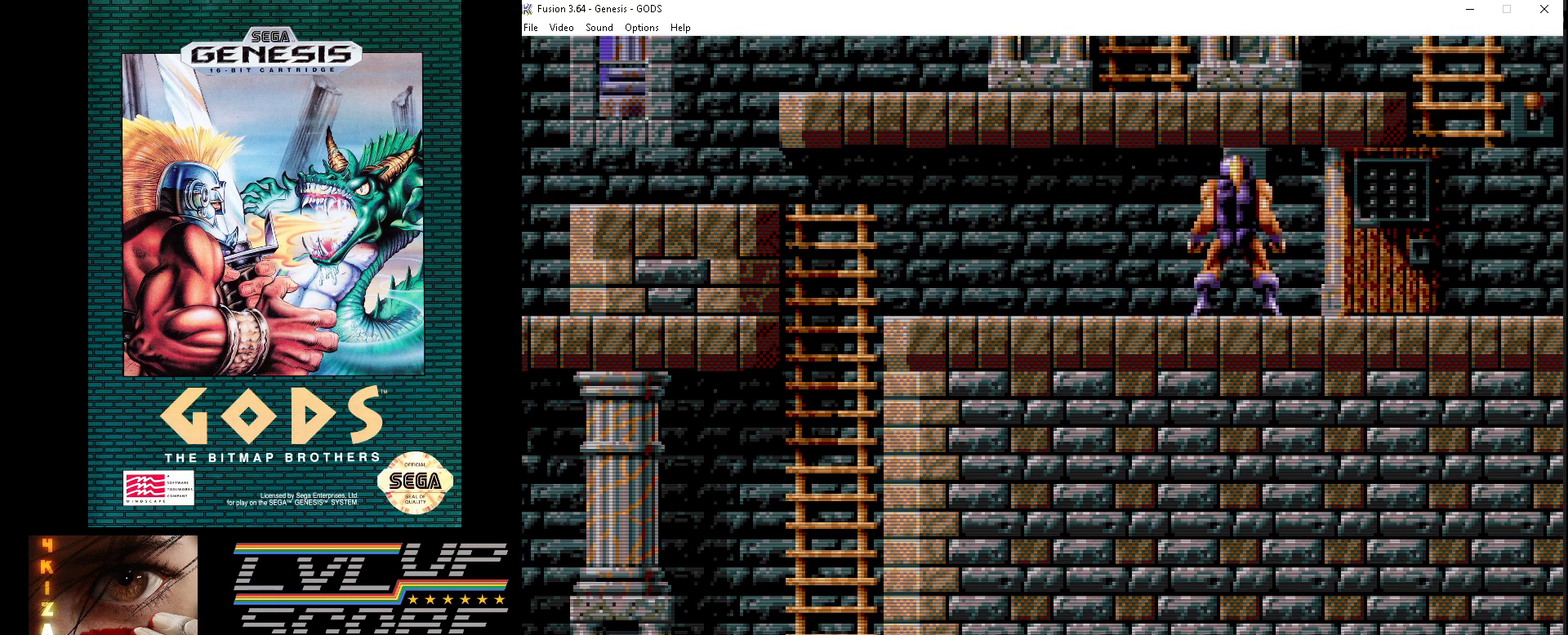
{"buttons": ["DPAD_RIGHT"], "events": [[150, "DPAD_UP", "up"], [300, "DPAD_RIGHT", "down"]]}
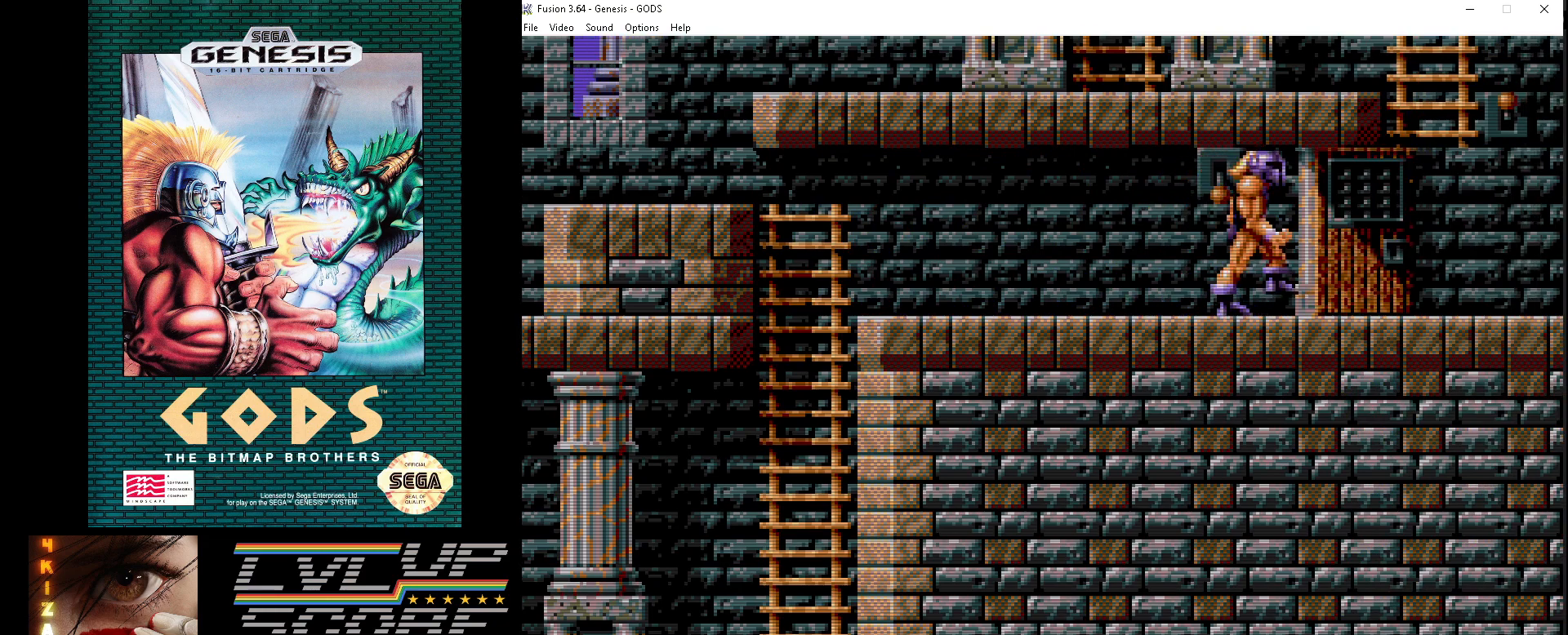
{"buttons": [], "events": [[383, "DPAD_RIGHT", "up"]]}
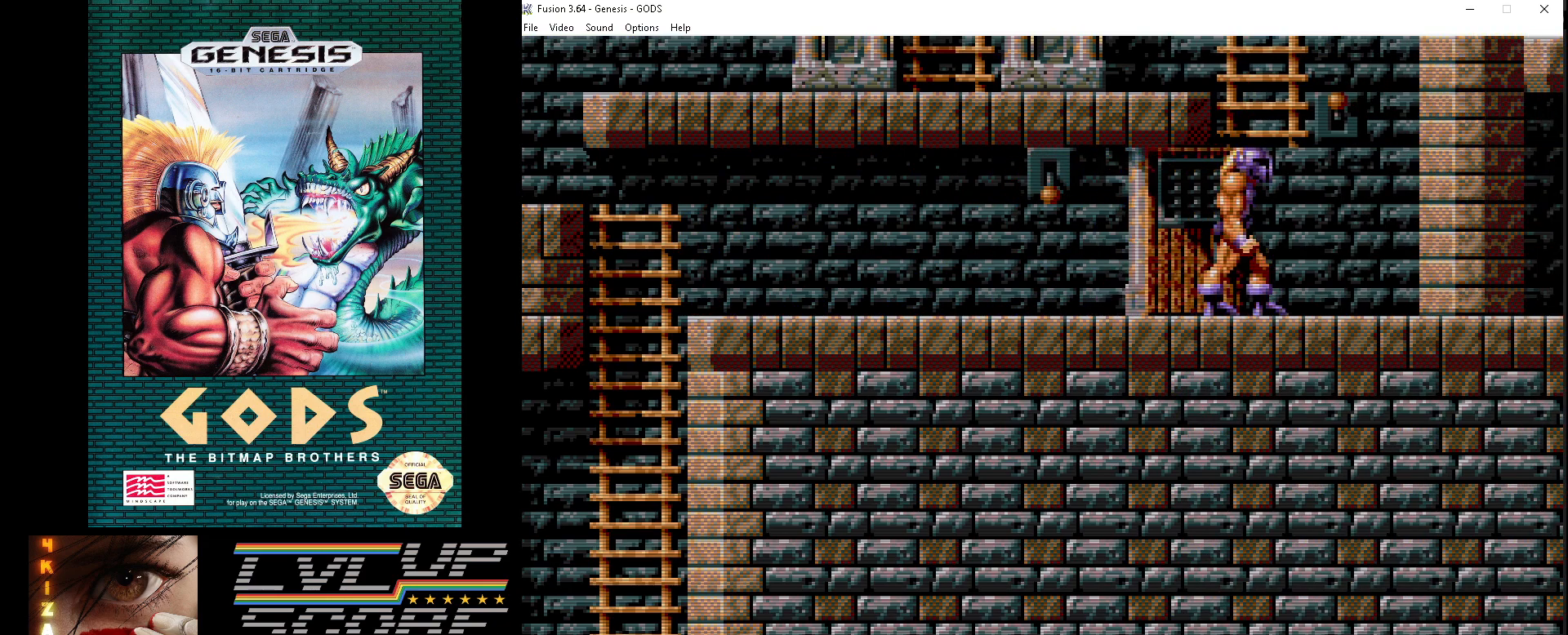
{"buttons": ["DPAD_UP"], "events": [[233, "DPAD_RIGHT", "down"], [383, "DPAD_RIGHT", "up"], [383, "DPAD_UP", "down"]]}
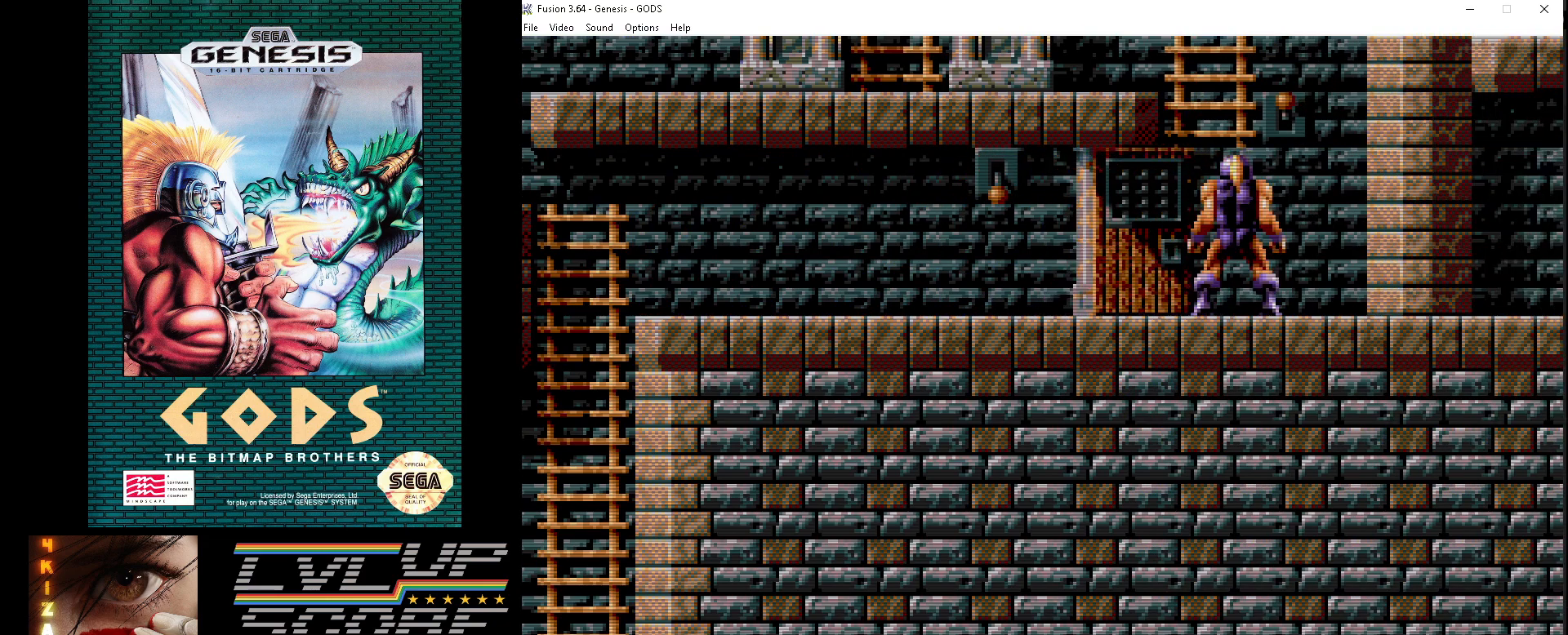
{"buttons": ["DPAD_RIGHT"], "events": [[350, "DPAD_RIGHT", "down"], [367, "DPAD_UP", "up"]]}
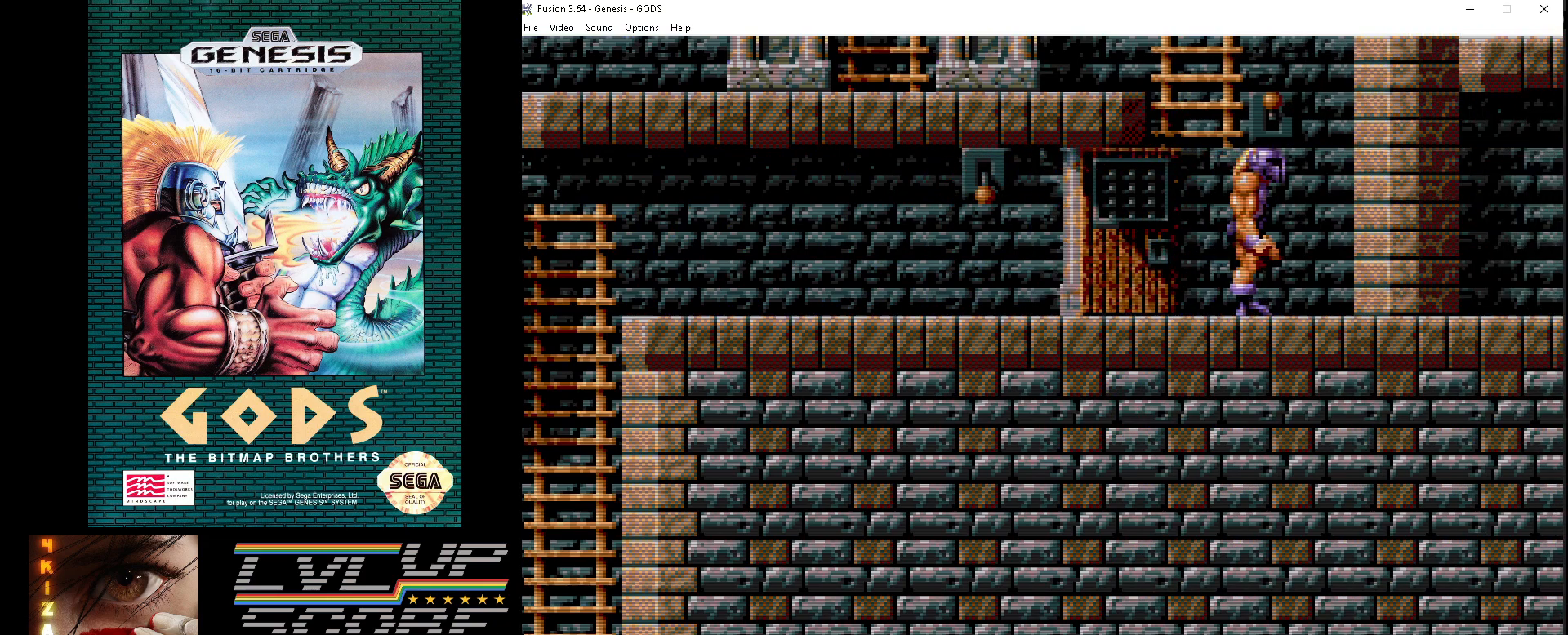
{"buttons": ["DPAD_UP"], "events": [[50, "DPAD_UP", "down"], [67, "DPAD_RIGHT", "up"], [417, "A", "down"], [500, "A", "up"]]}
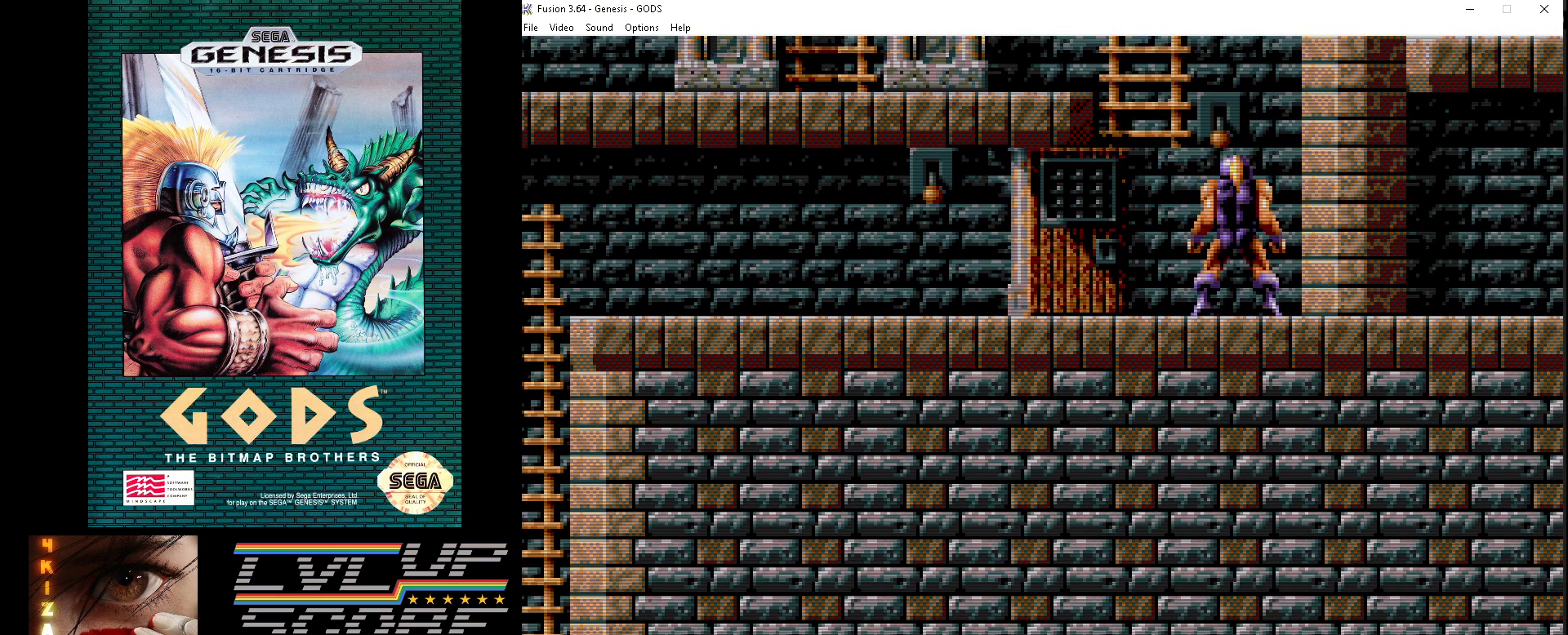
{"buttons": ["DPAD_UP"], "events": []}
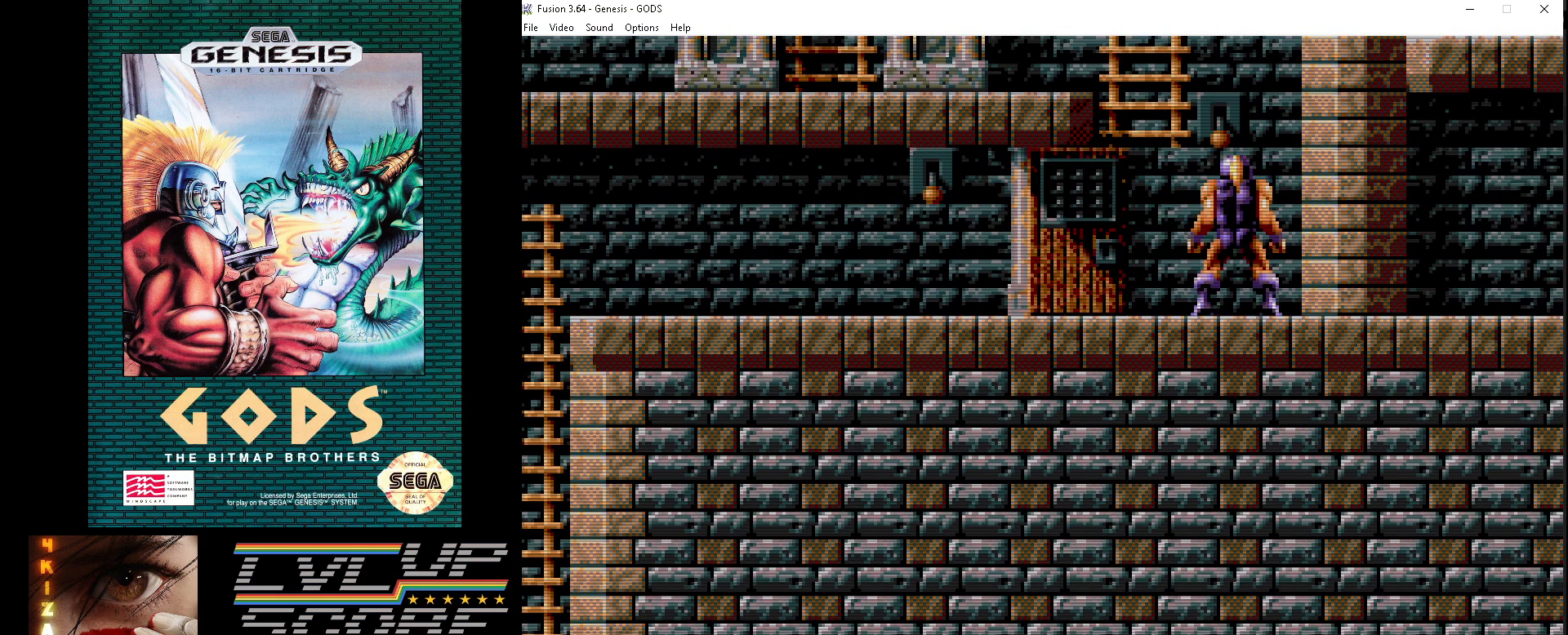
{"buttons": [], "events": [[100, "A", "down"], [183, "A", "up"], [400, "DPAD_UP", "up"]]}
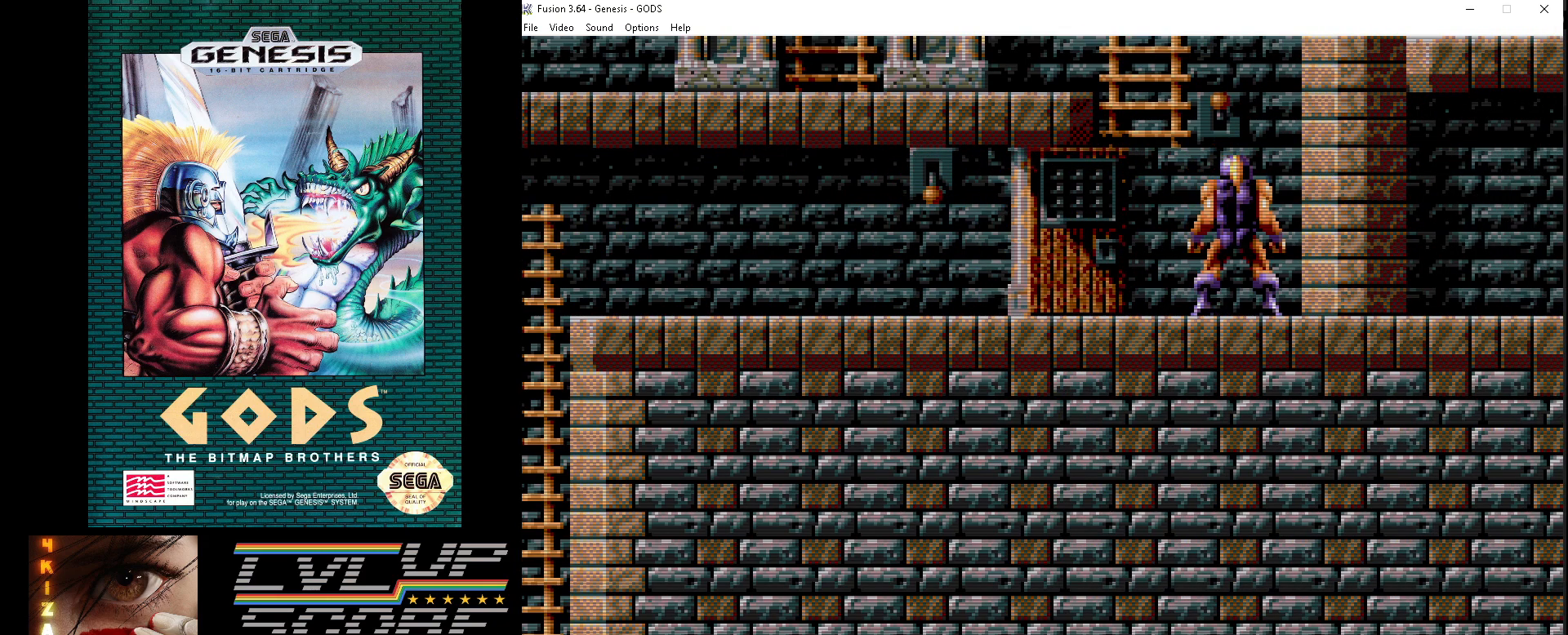
{"buttons": ["B", "DPAD_UP"], "events": [[17, "DPAD_LEFT", "down"], [200, "DPAD_UP", "down"], [267, "DPAD_LEFT", "up"], [483, "B", "down"]]}
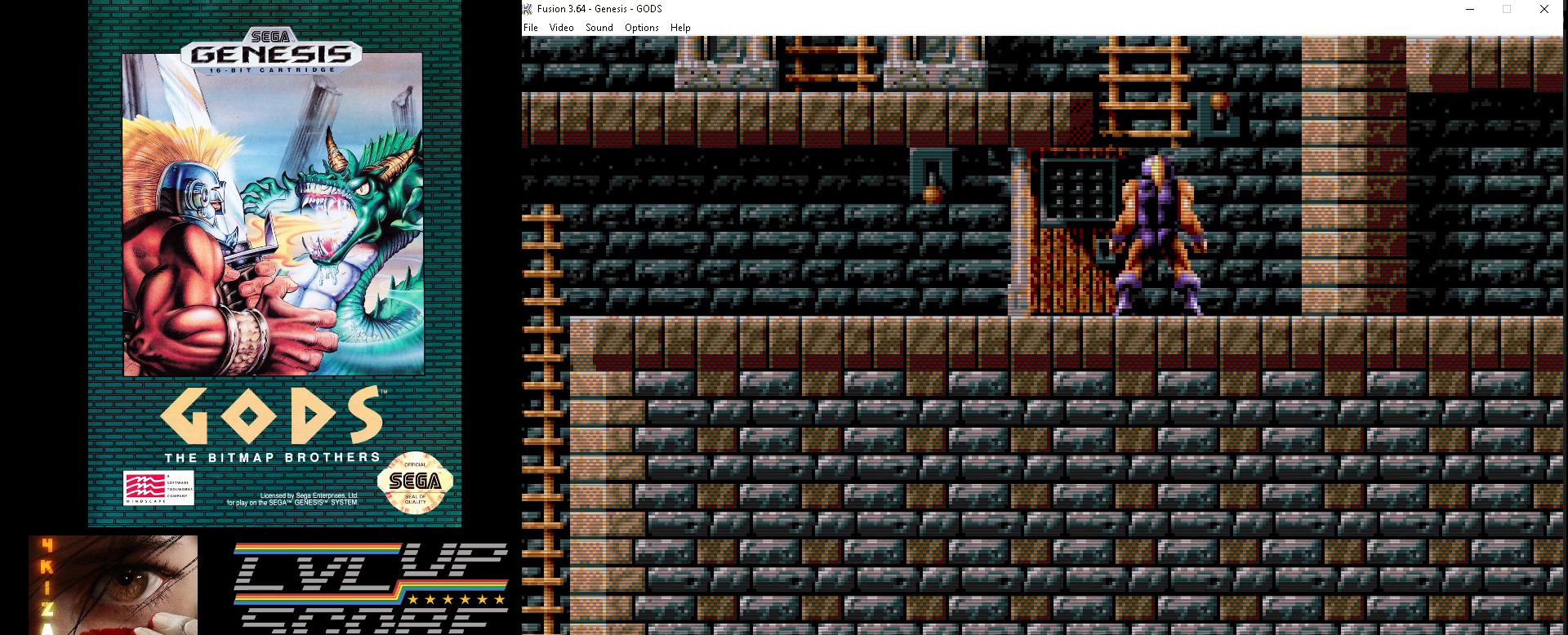
{"buttons": ["DPAD_UP"], "events": [[133, "B", "up"]]}
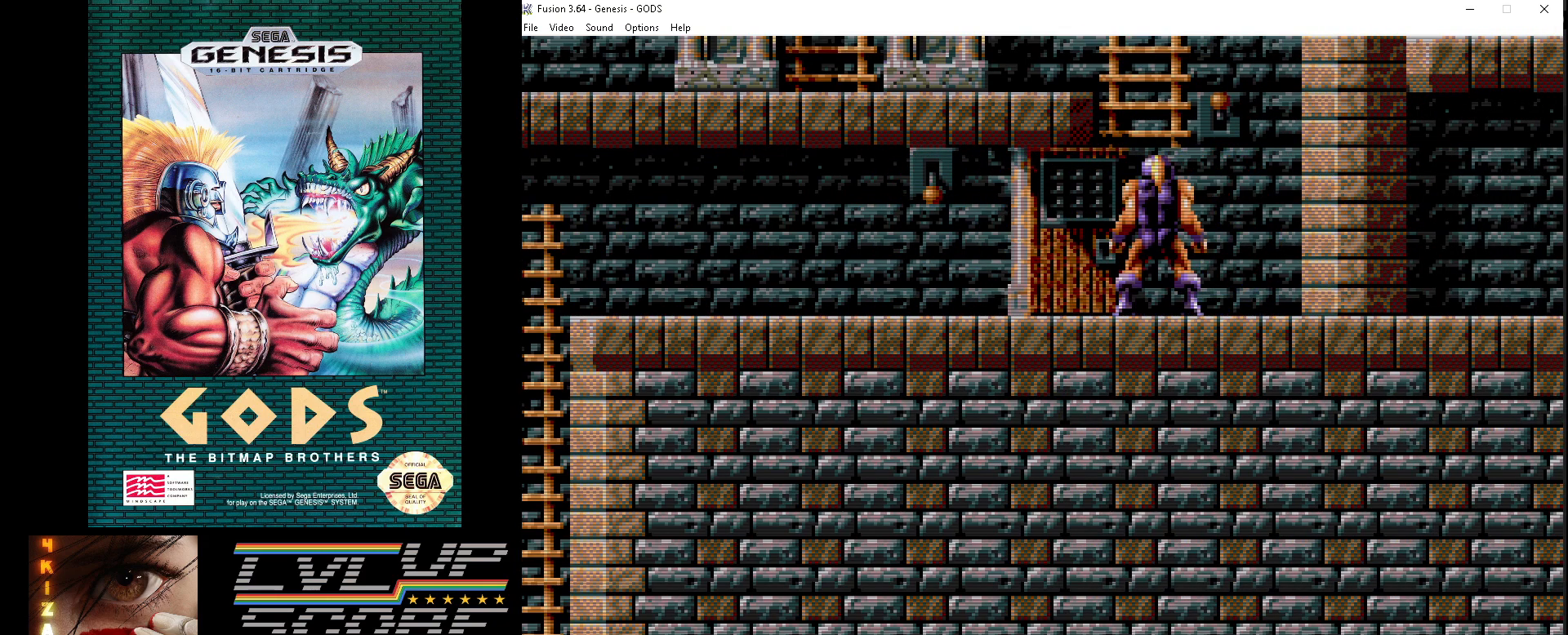
{"buttons": ["DPAD_UP"], "events": [[50, "DPAD_UP", "up"], [167, "A", "down"], [167, "DPAD_UP", "down"], [317, "A", "up"]]}